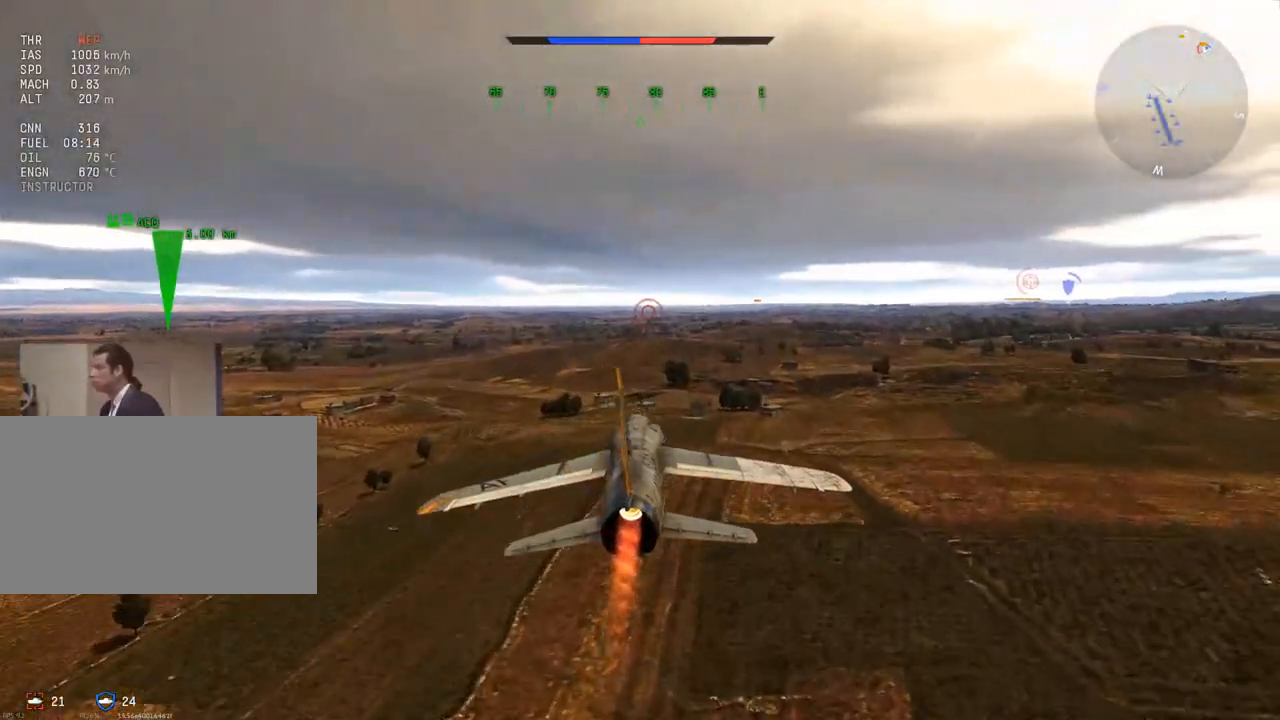
Gameplay with keyboard and mouse; each line is a JSON object with the keys and mouse buttons held at the frame after it. "events" lists presses ("down") and releases ("up") of "1", "2", "3", "4", "5", "a", "alt", "c", "caps_lock", "ctrl", "d", "e", "f", "g", "q", "r", "s", "shift", "space", "t", "tab", "v", "w", "x", "z", "mouse_left", "mouse_wheel" and "mouse_right" between this image and that frame as [ms after this image, input, new state], when the widget could be followed in between. "mouse_left", "mouse_wheel", "mouse_right" = the "left", "wheel", "right" buttons of the "mouse" list. No other keys are recorded. "wheel" means that the mouse wheel is clicked or scrolled. "mouse_move" is the direction in which the mouse moves at that frame (one of eight, or "still"), when it could be read.
{"keys": [], "mouse": [], "mouse_move": "still", "events": []}
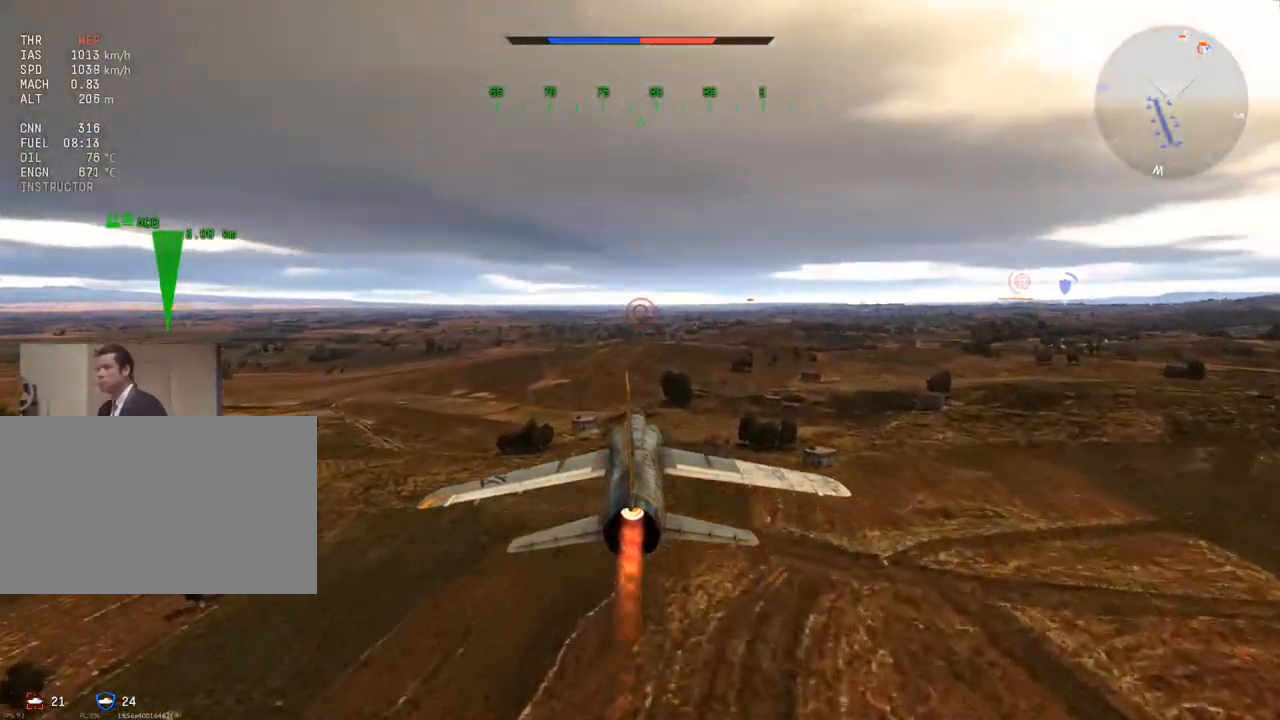
{"keys": [], "mouse": [], "mouse_move": "still", "events": []}
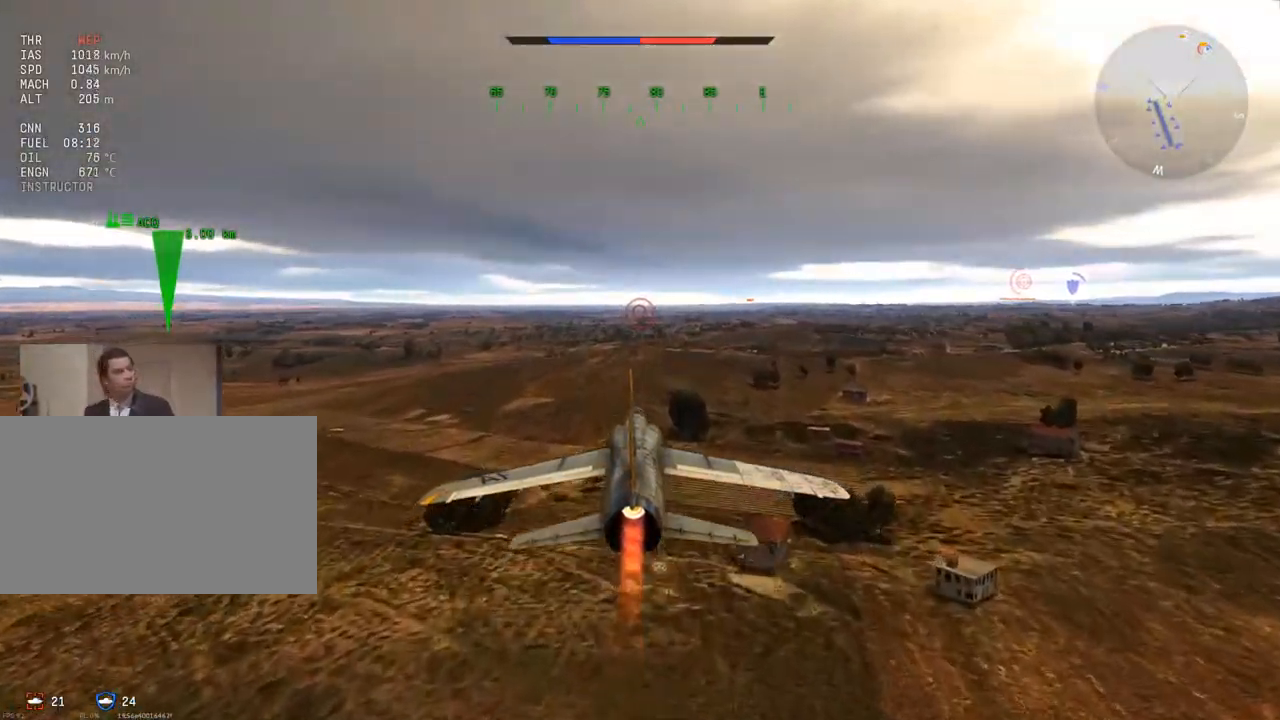
{"keys": [], "mouse": [], "mouse_move": "still", "events": []}
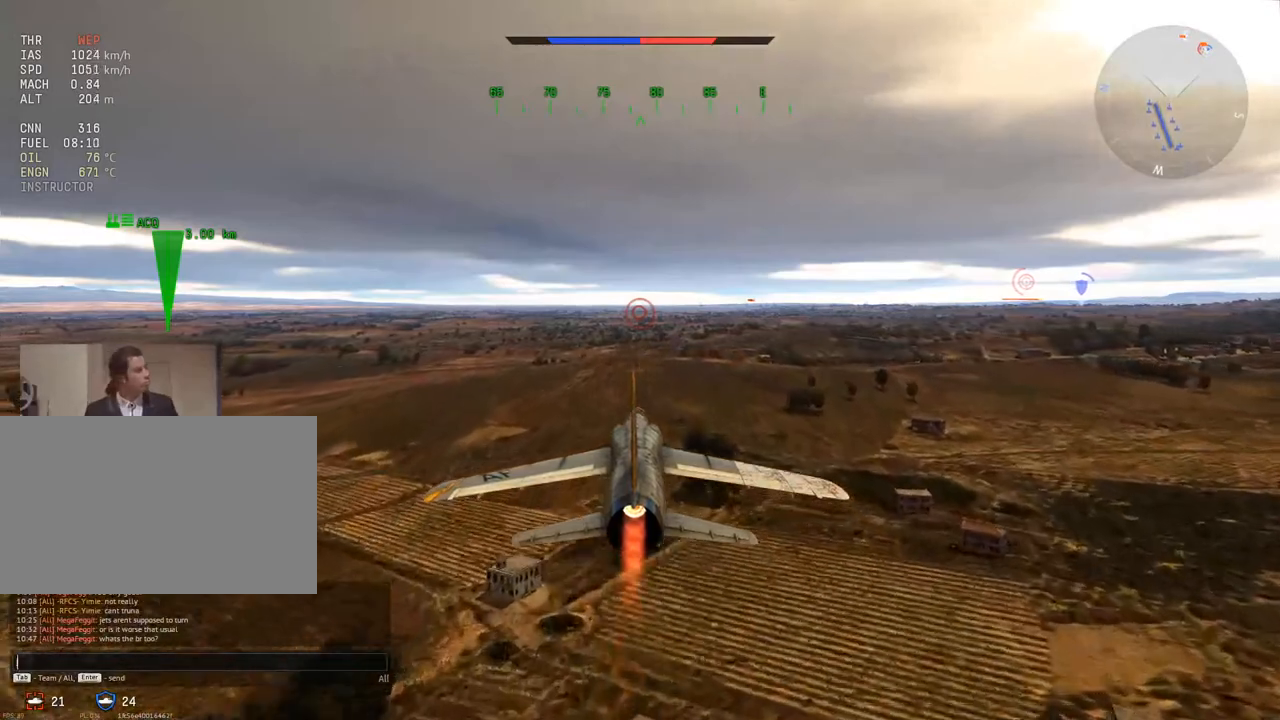
{"keys": [], "mouse": [], "mouse_move": "still", "events": [[334, "s", "down"], [467, "s", "up"]]}
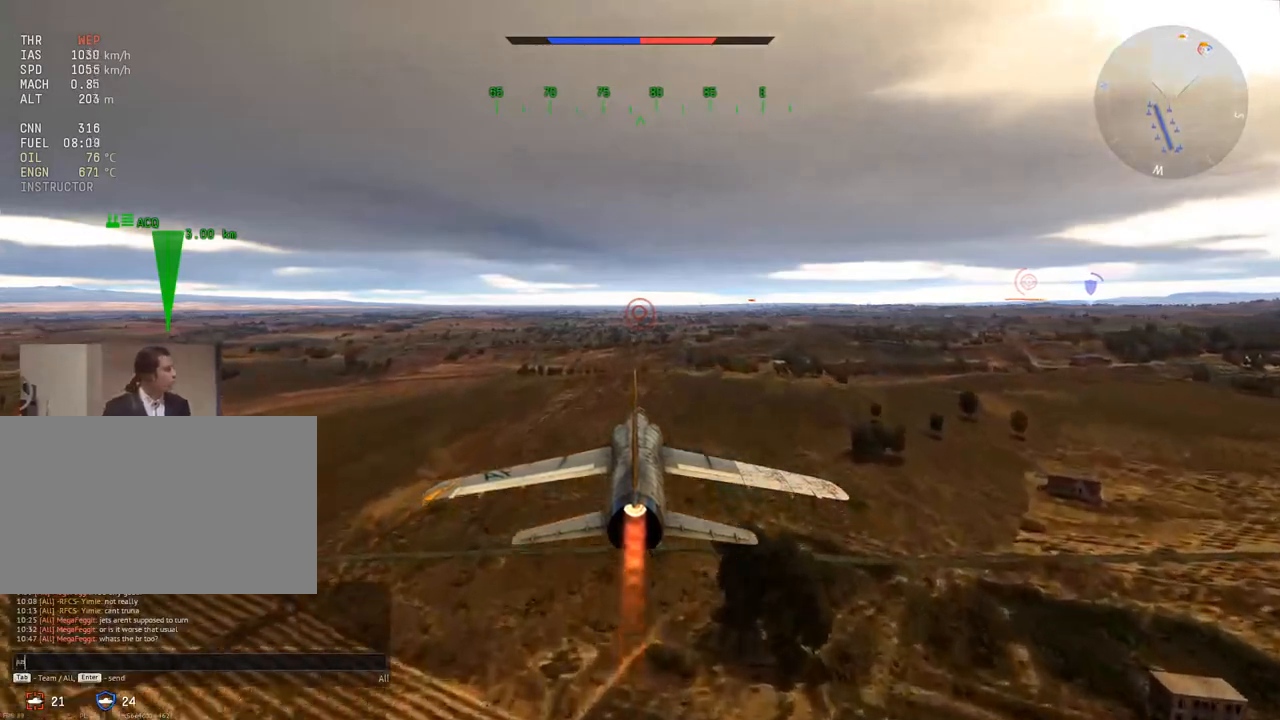
{"keys": [], "mouse": [], "mouse_move": "still", "events": [[66, "t", "down"], [200, "t", "up"], [383, "space", "down"], [483, "space", "up"]]}
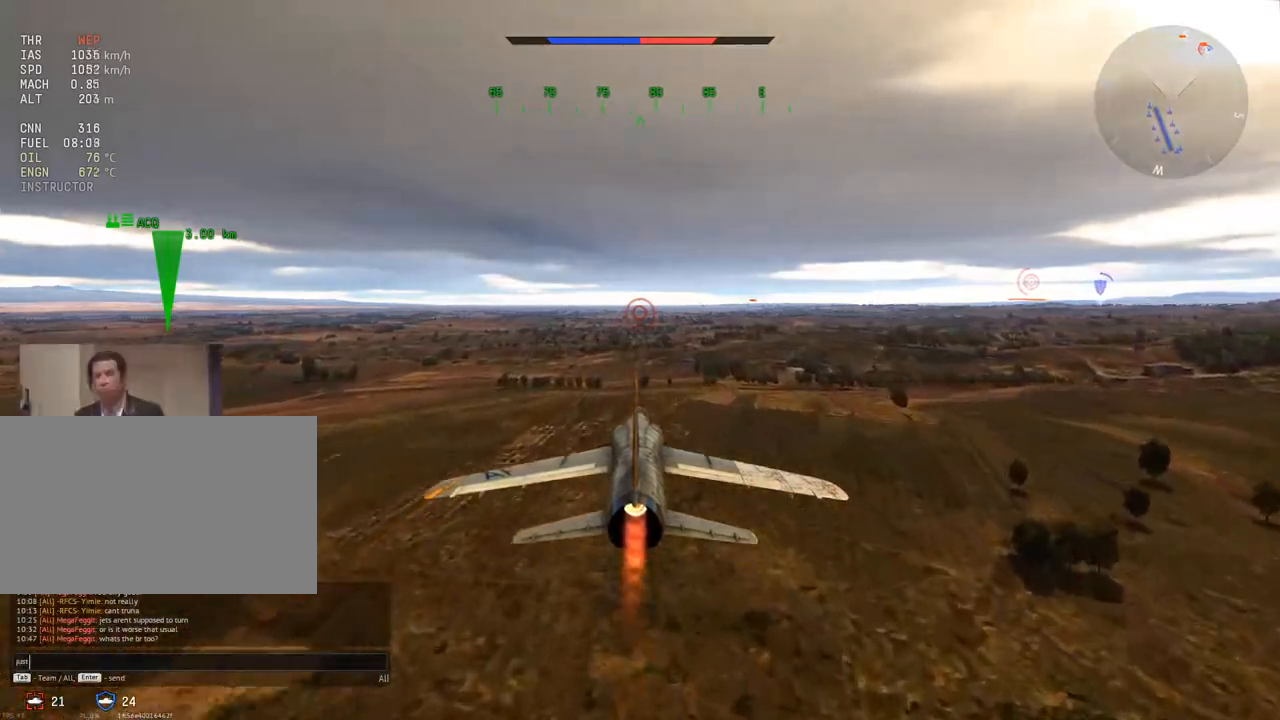
{"keys": ["t"], "mouse": [], "mouse_move": "still", "events": [[418, "t", "down"]]}
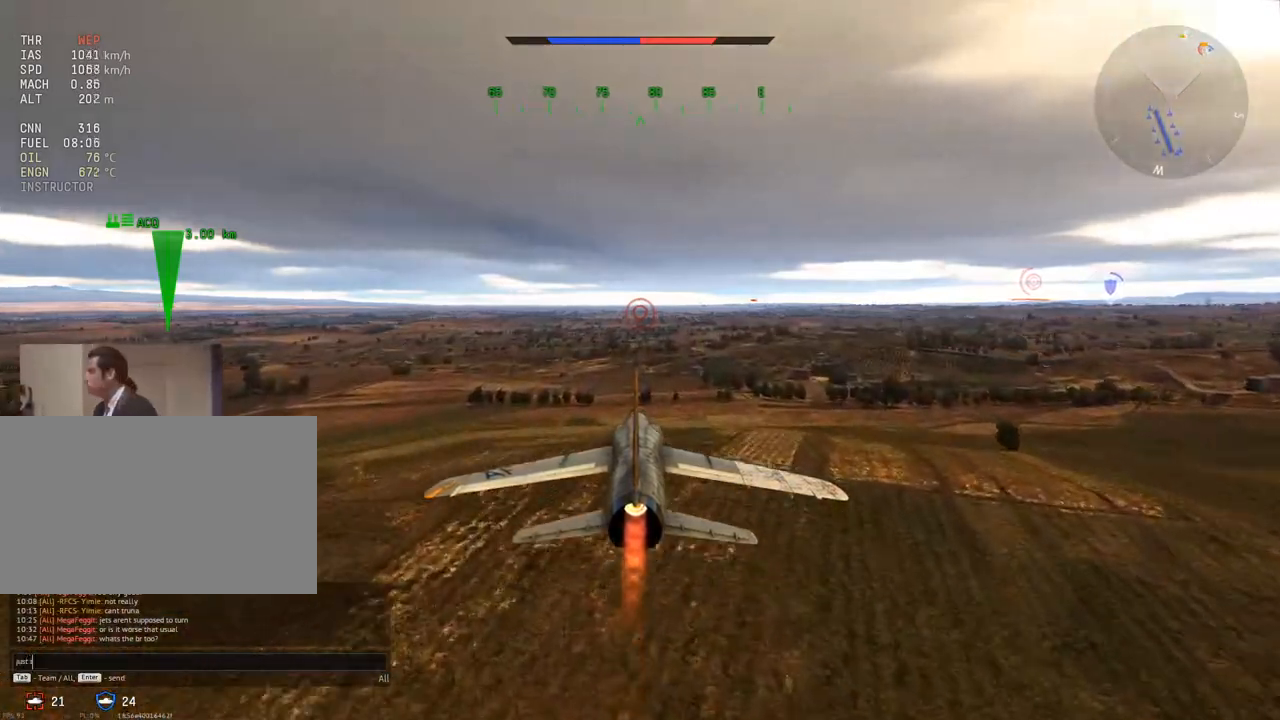
{"keys": [], "mouse": [], "mouse_move": "still", "events": [[17, "t", "up"]]}
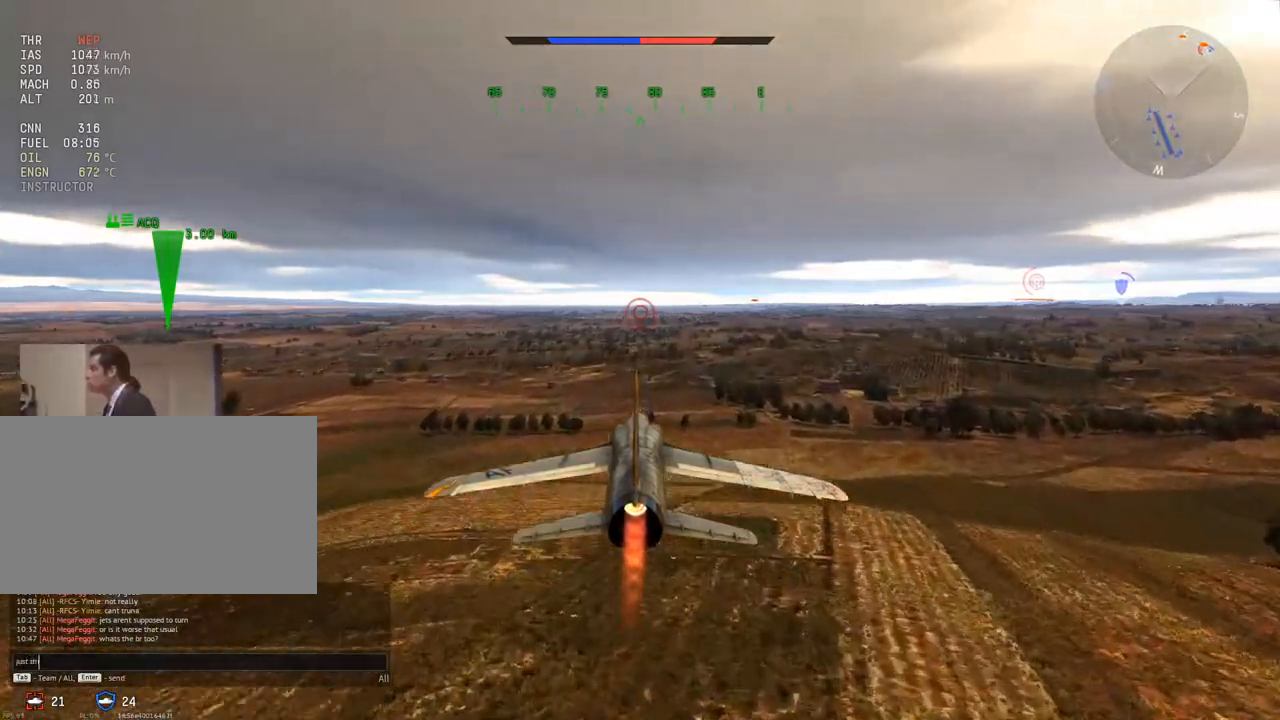
{"keys": [], "mouse": [], "mouse_move": "still", "events": [[401, "g", "down"], [501, "g", "up"]]}
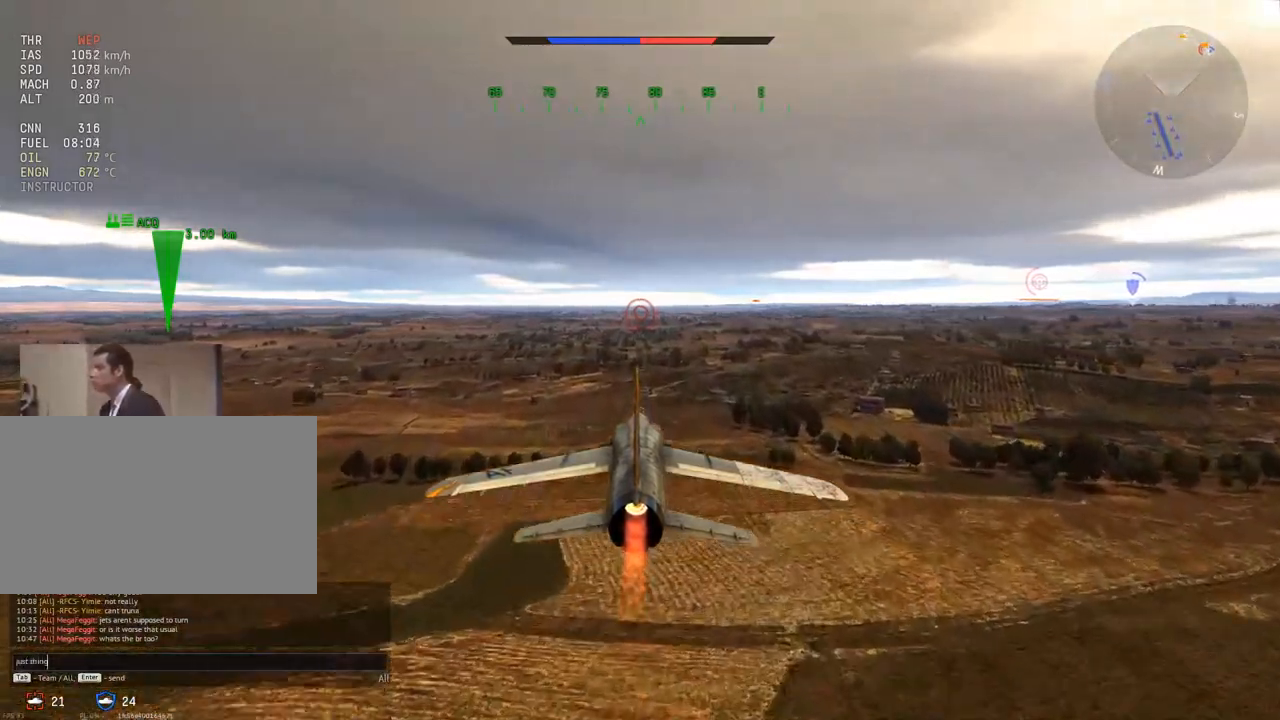
{"keys": [], "mouse": [], "mouse_move": "still", "events": []}
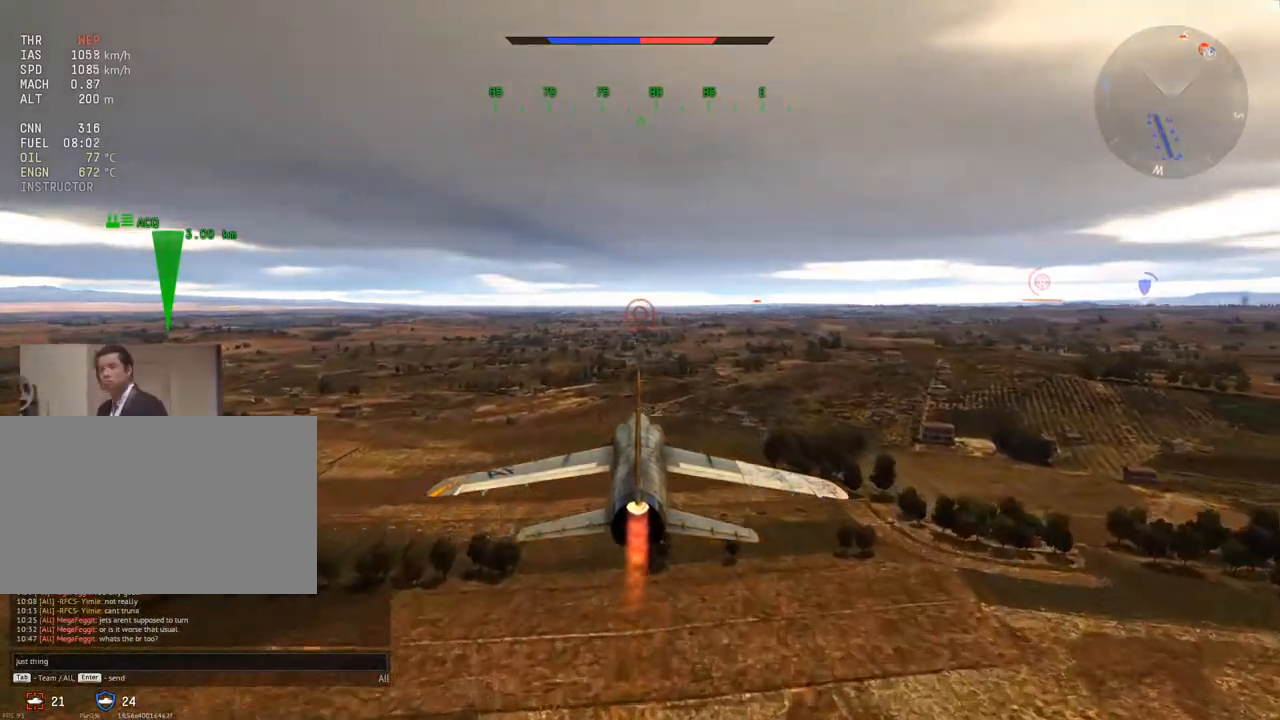
{"keys": [], "mouse": [], "mouse_move": "still", "events": []}
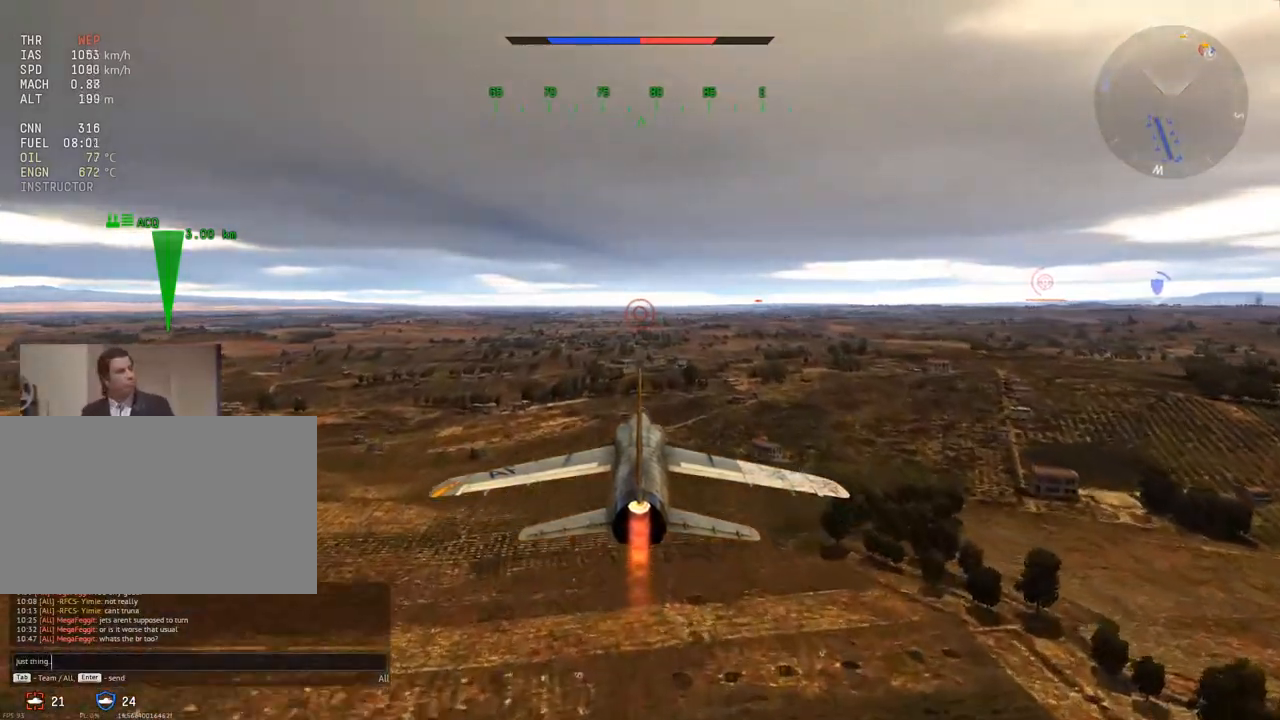
{"keys": [], "mouse": [], "mouse_move": "still", "events": []}
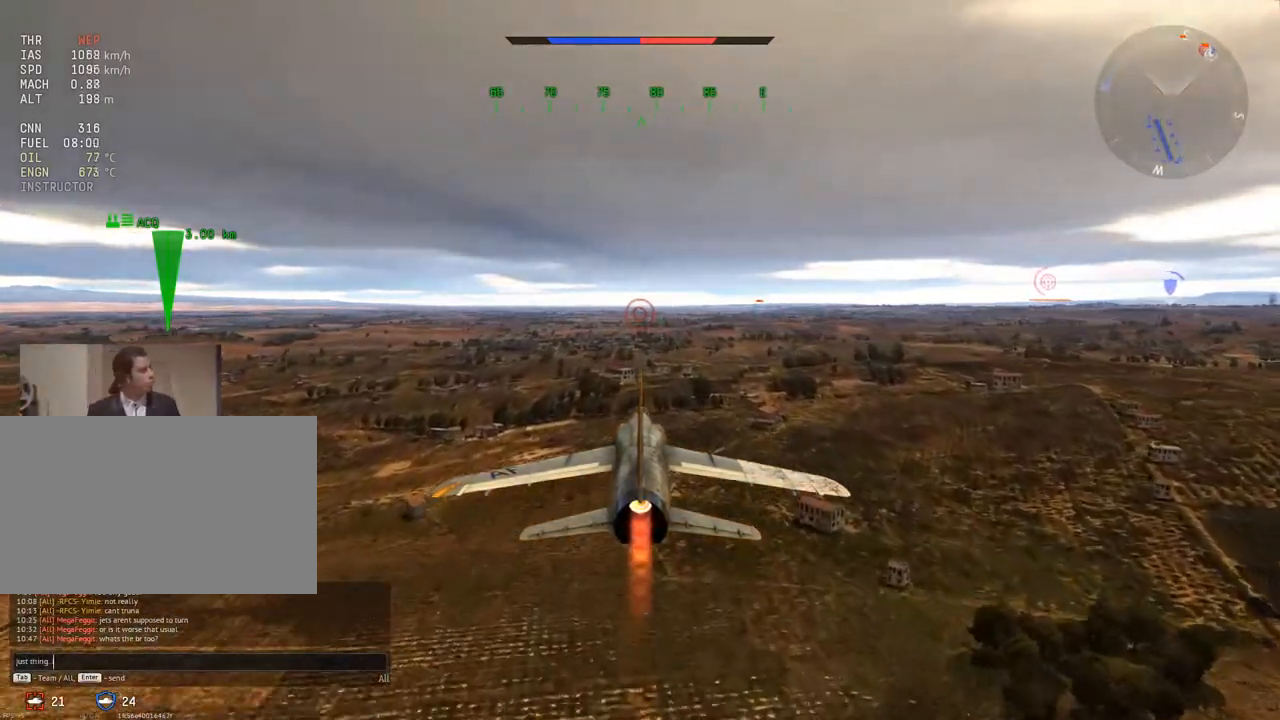
{"keys": [], "mouse": [], "mouse_move": "still", "events": [[368, "space", "down"], [468, "space", "up"]]}
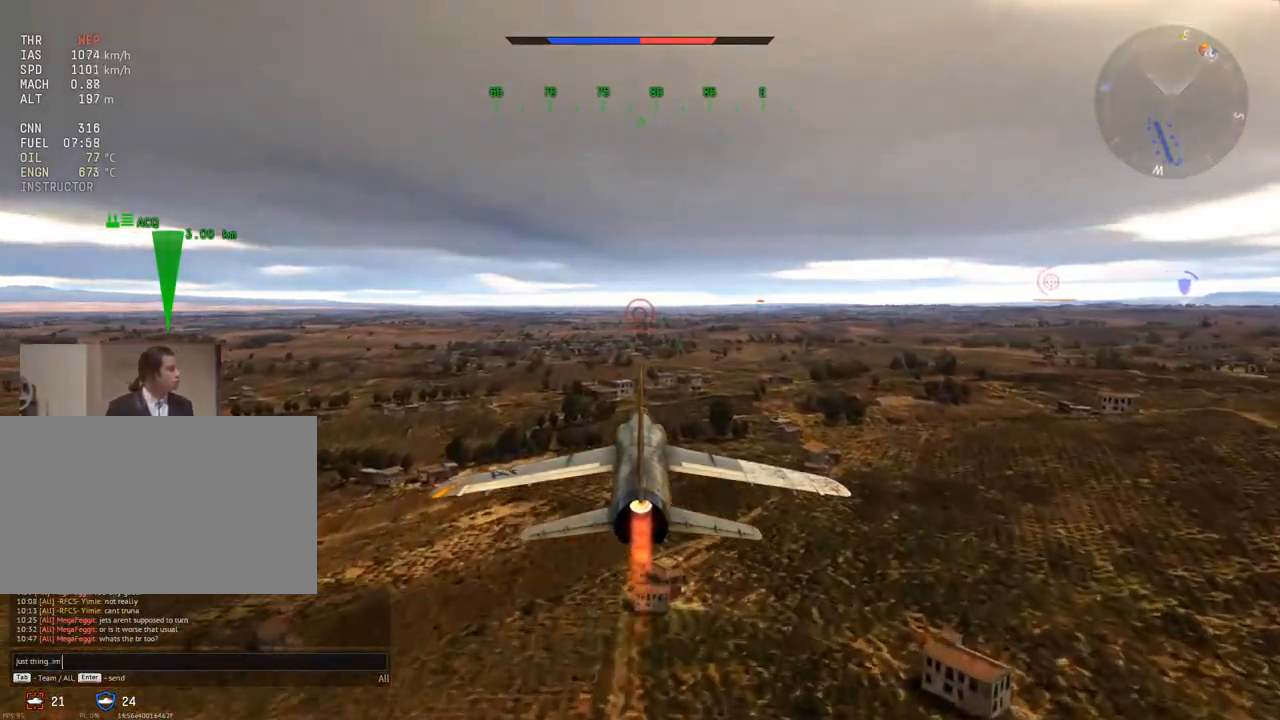
{"keys": ["shift"], "mouse": [], "mouse_move": "still", "events": [[150, "shift", "down"]]}
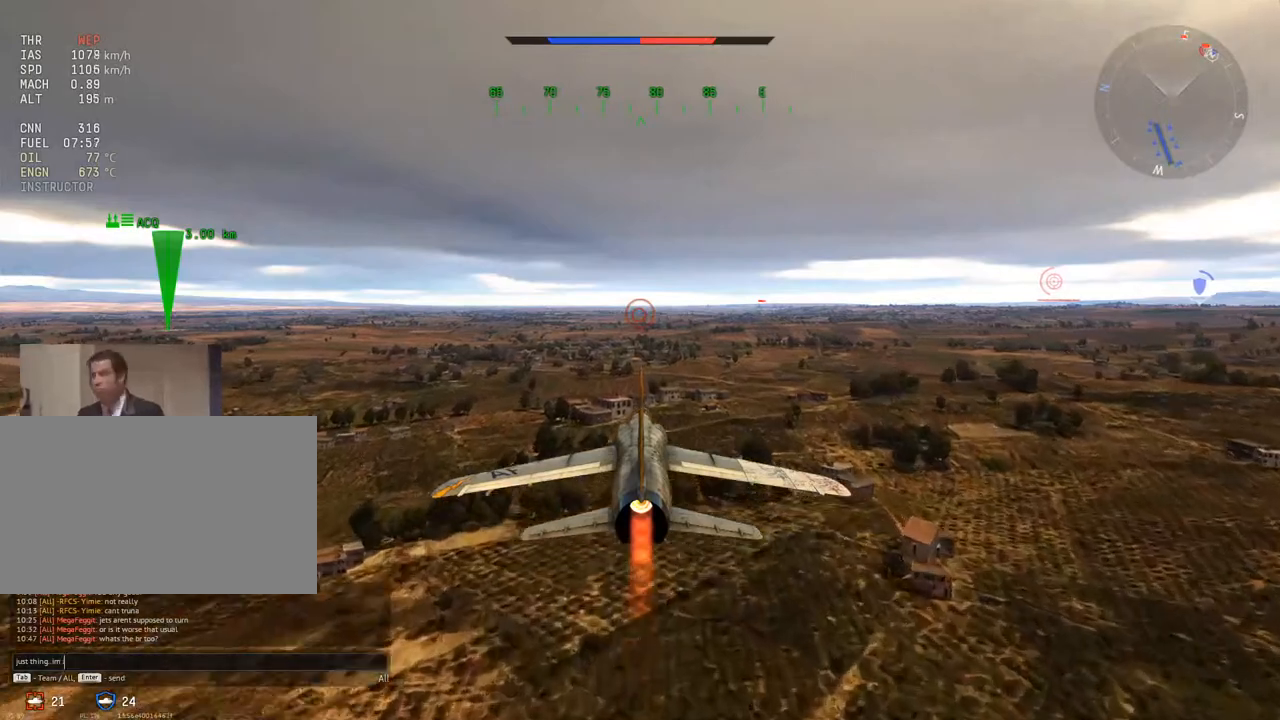
{"keys": [], "mouse": [], "mouse_move": "still", "events": [[117, "shift", "up"]]}
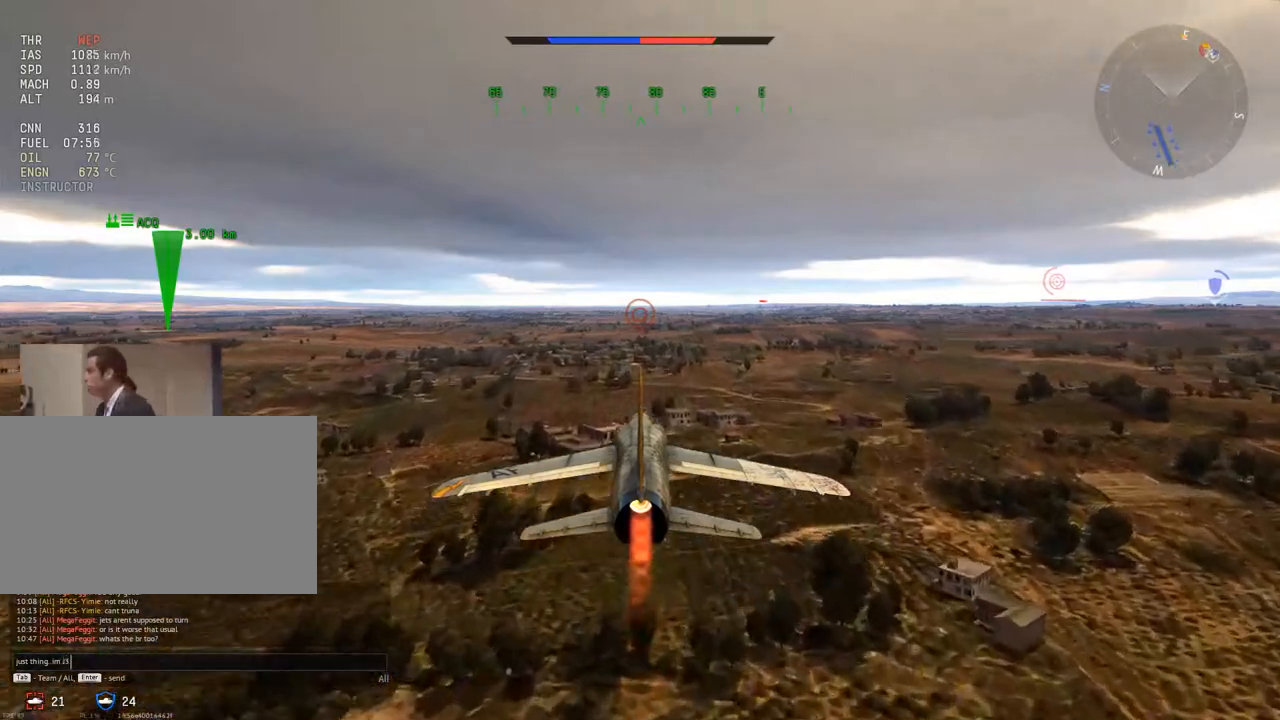
{"keys": [], "mouse": [], "mouse_move": "still", "events": []}
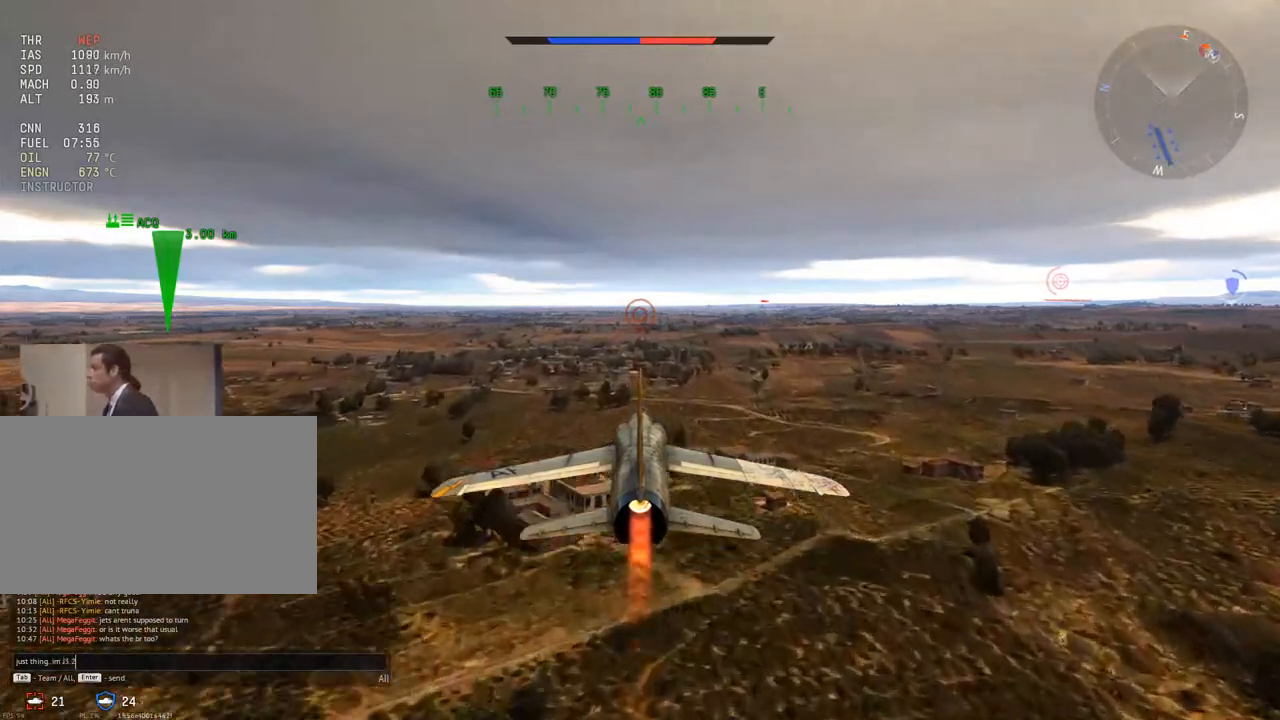
{"keys": [], "mouse": [], "mouse_move": "still", "events": []}
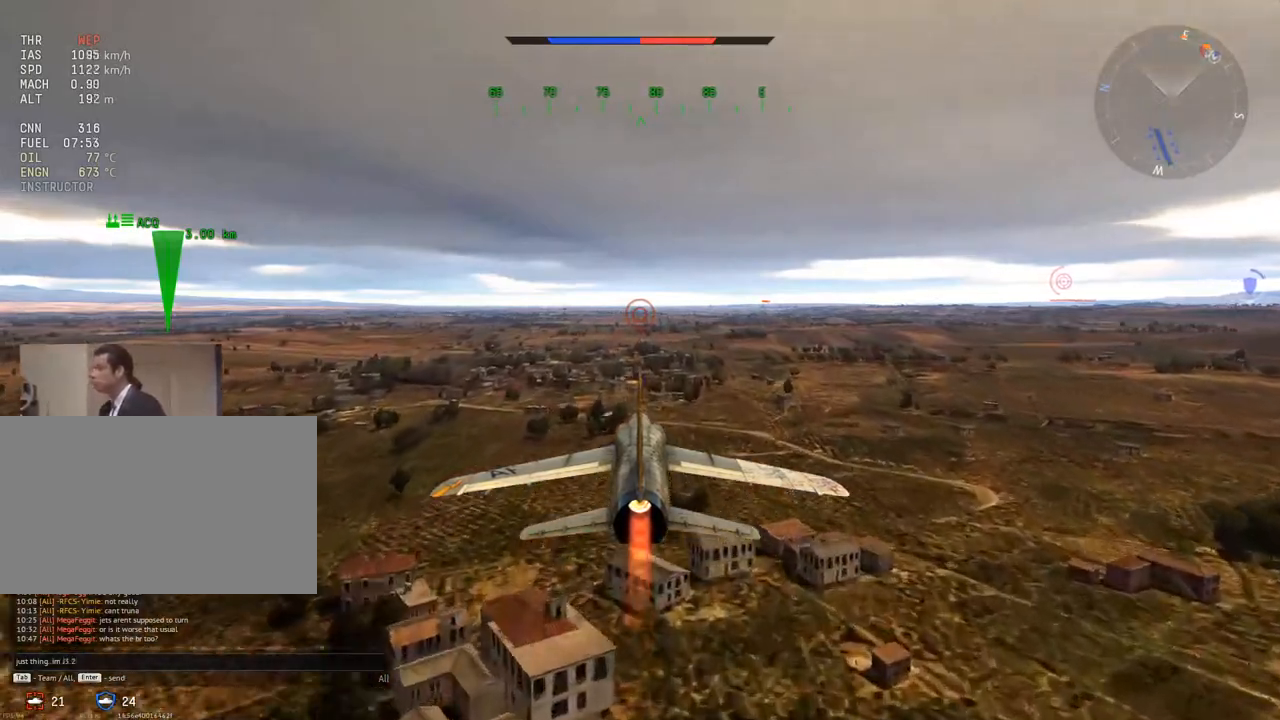
{"keys": [], "mouse": [], "mouse_move": "still", "events": []}
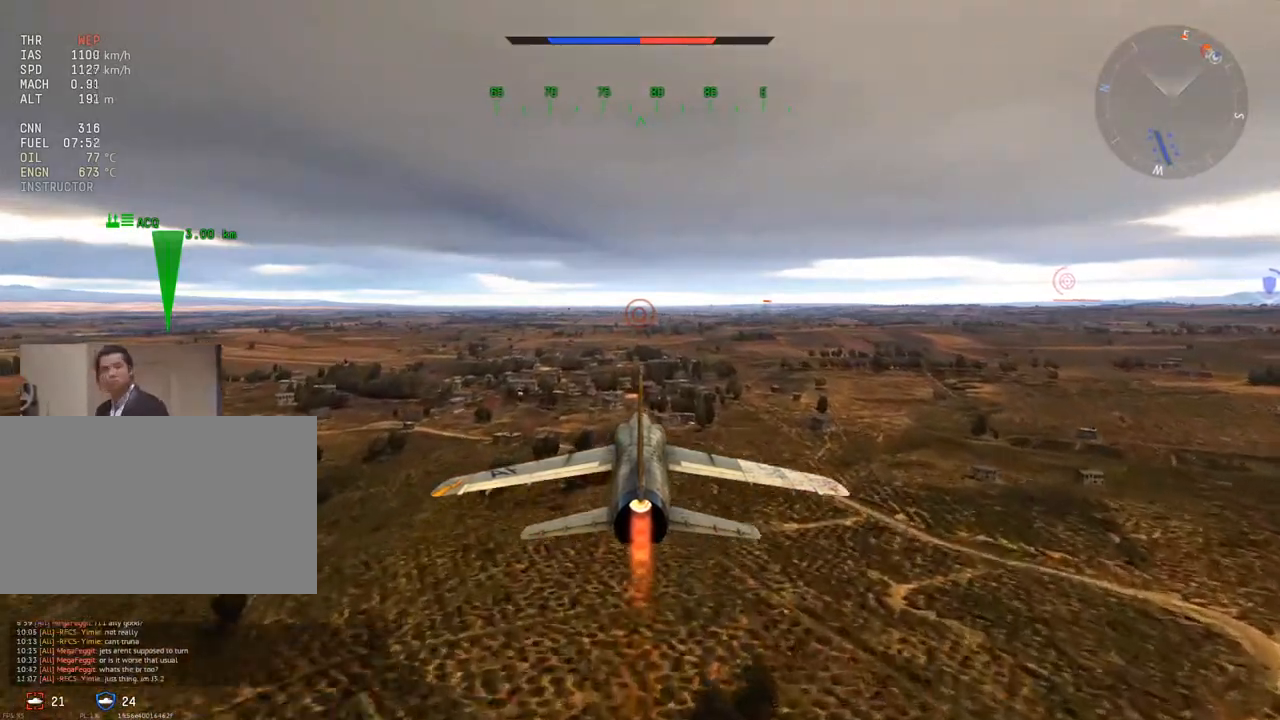
{"keys": [], "mouse": [], "mouse_move": "still", "events": []}
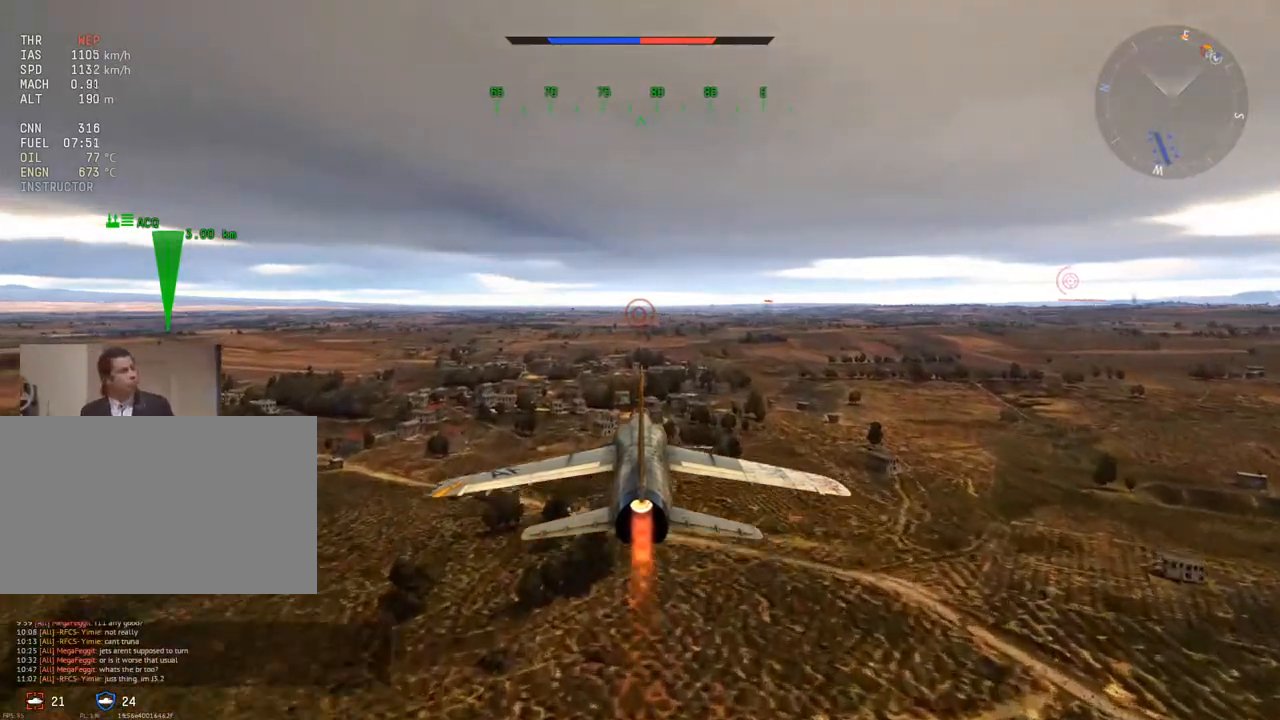
{"keys": [], "mouse": [], "mouse_move": "still", "events": []}
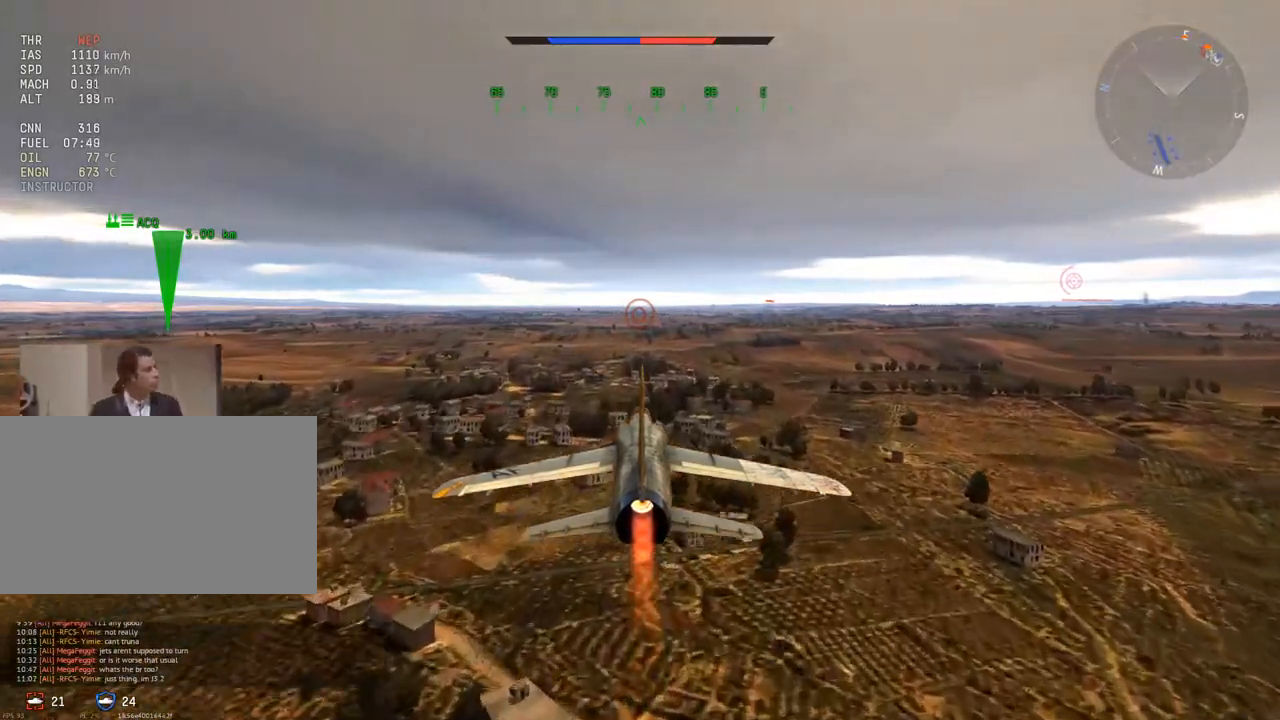
{"keys": [], "mouse": [], "mouse_move": "still", "events": [[251, "shift", "down"], [384, "shift", "up"]]}
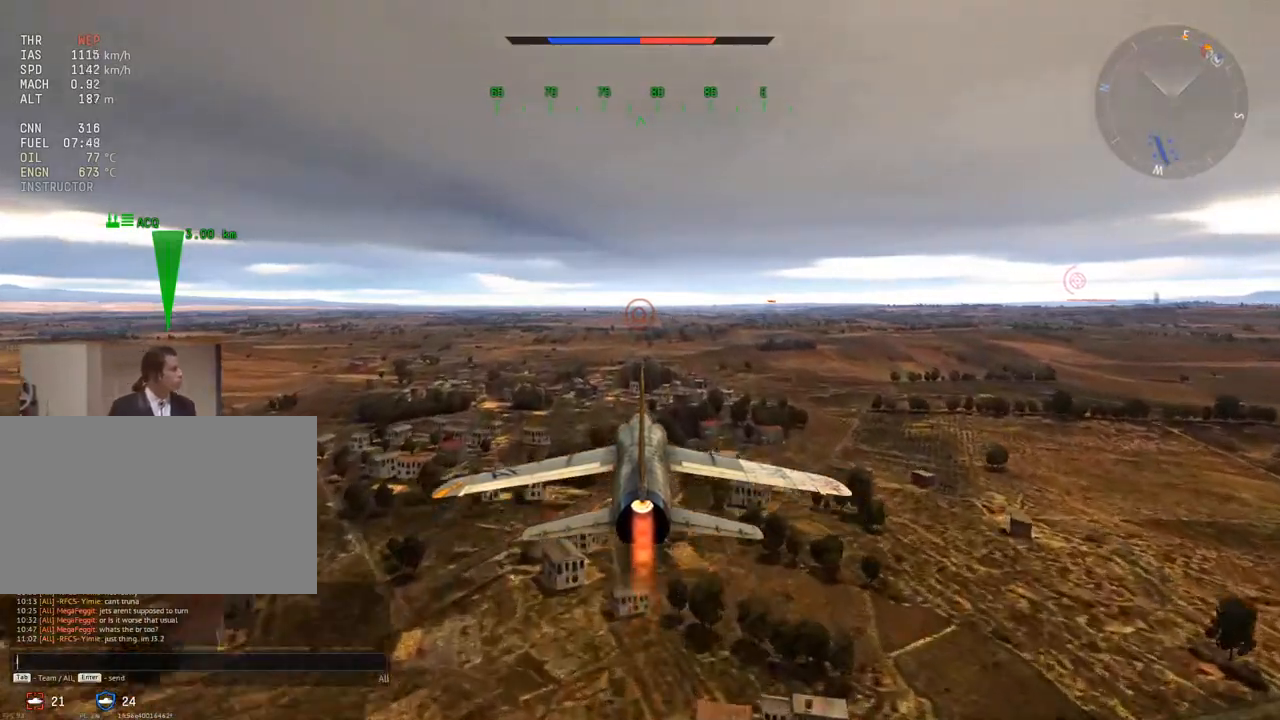
{"keys": [], "mouse": [], "mouse_move": "still", "events": []}
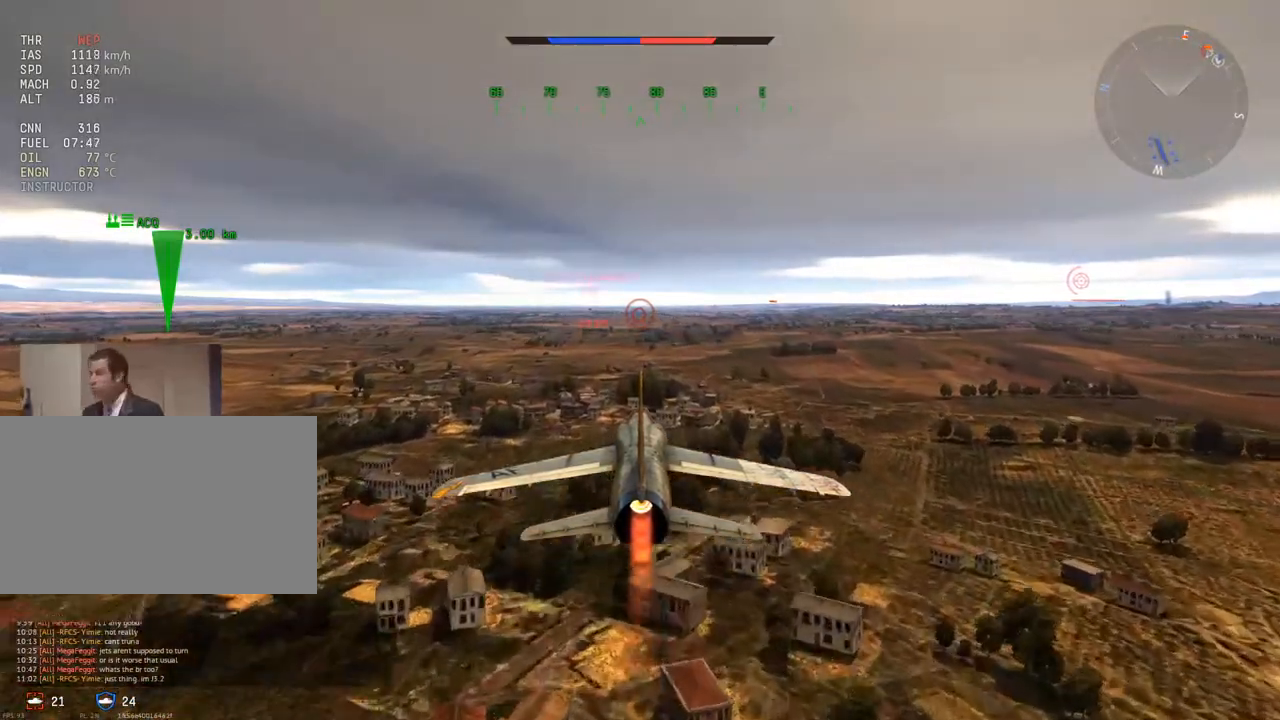
{"keys": [], "mouse": [], "mouse_move": "still", "events": []}
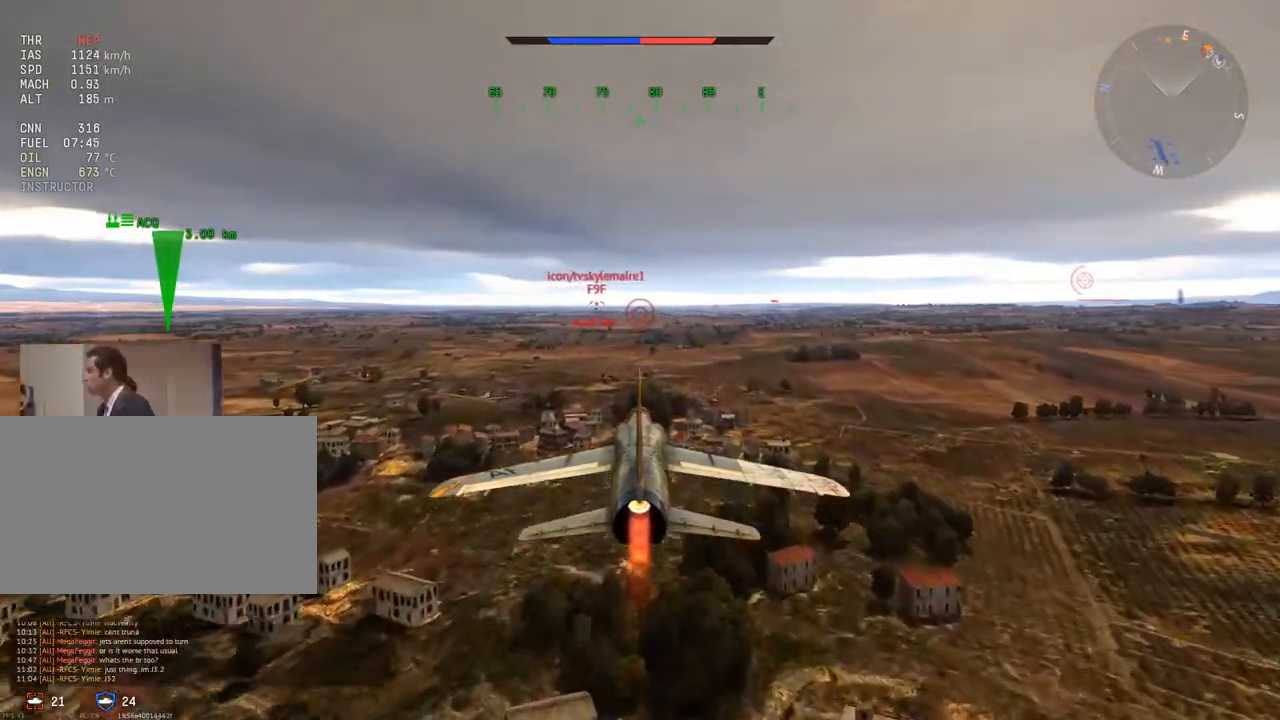
{"keys": [], "mouse": [], "mouse_move": "still", "events": []}
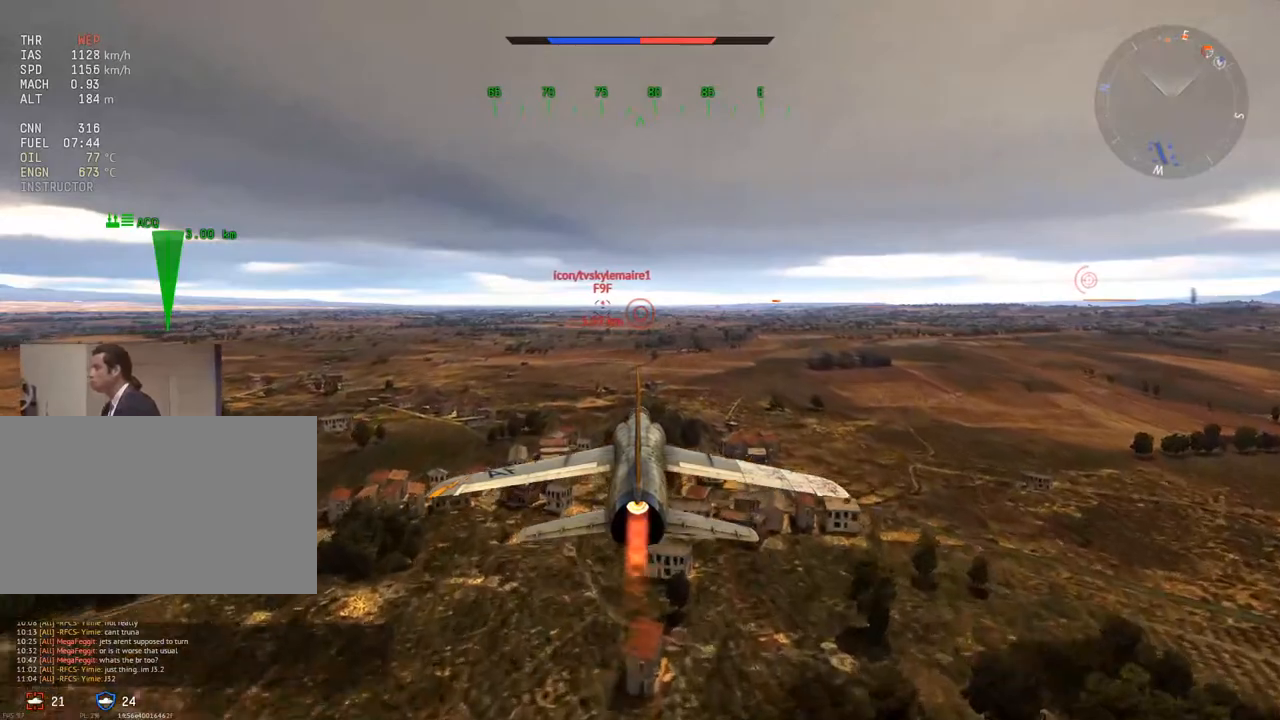
{"keys": [], "mouse": [], "mouse_move": "still", "events": []}
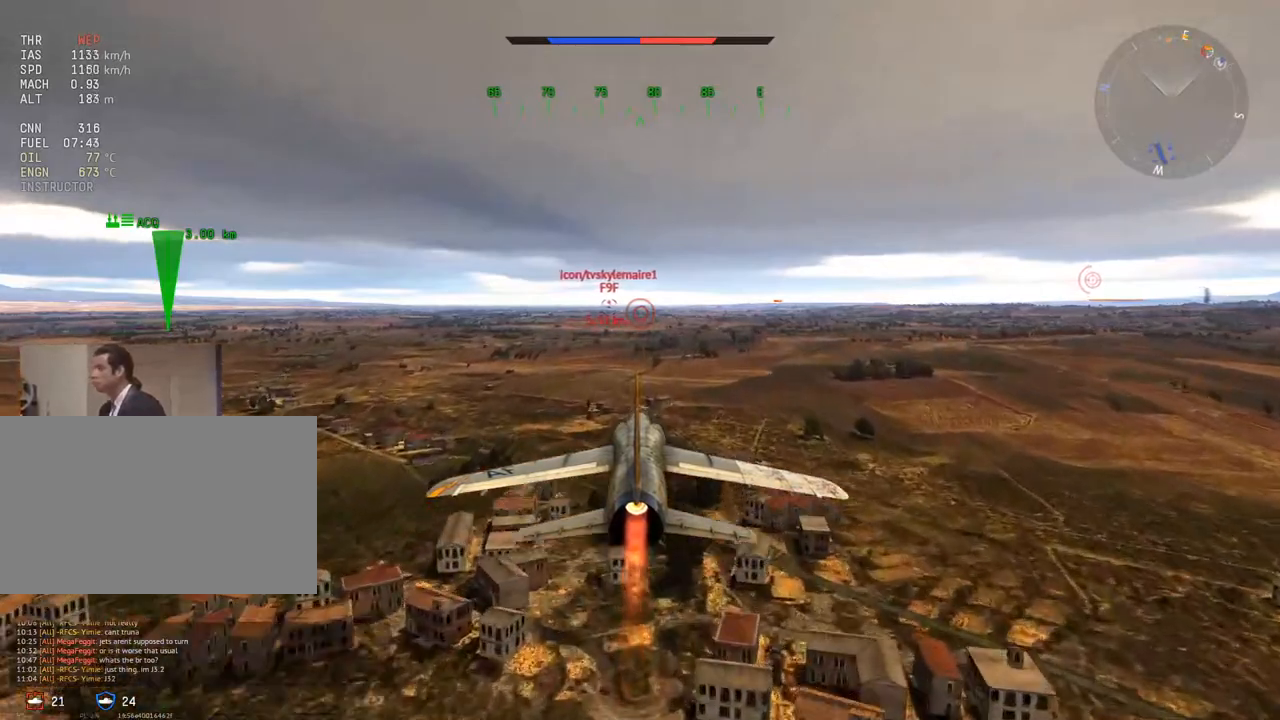
{"keys": [], "mouse": [], "mouse_move": "still", "events": []}
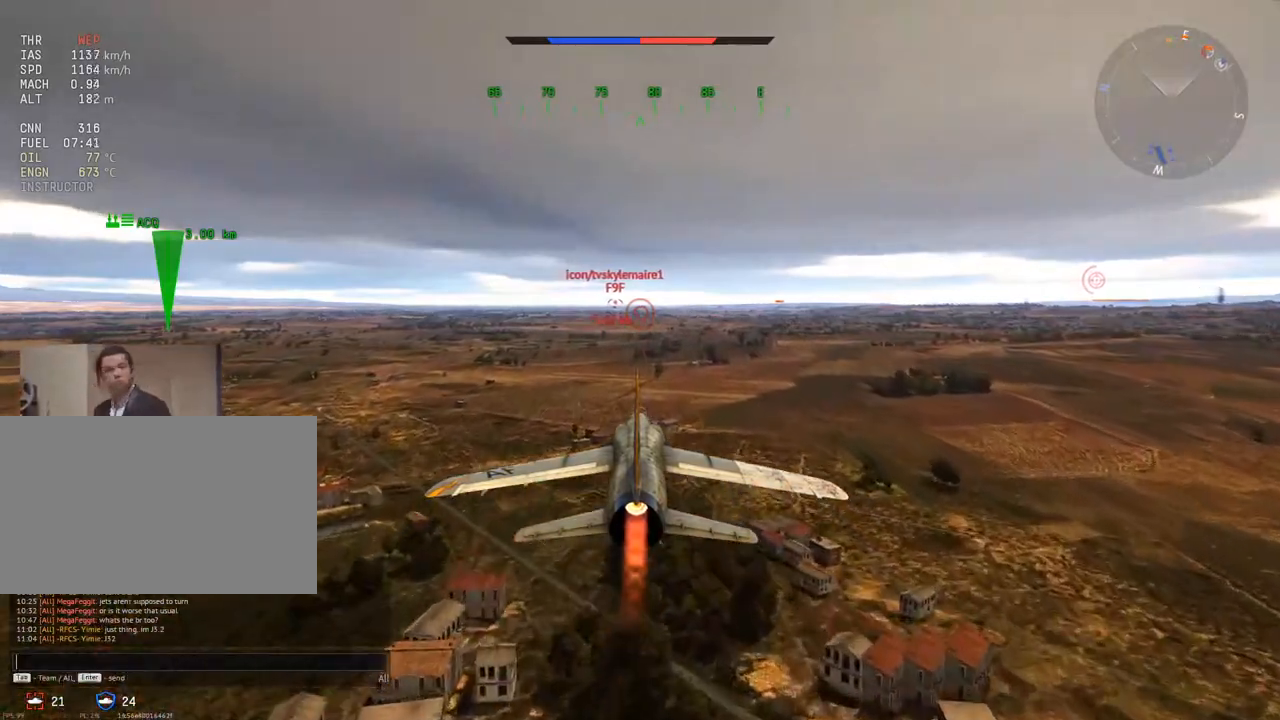
{"keys": [], "mouse": [], "mouse_move": "still", "events": []}
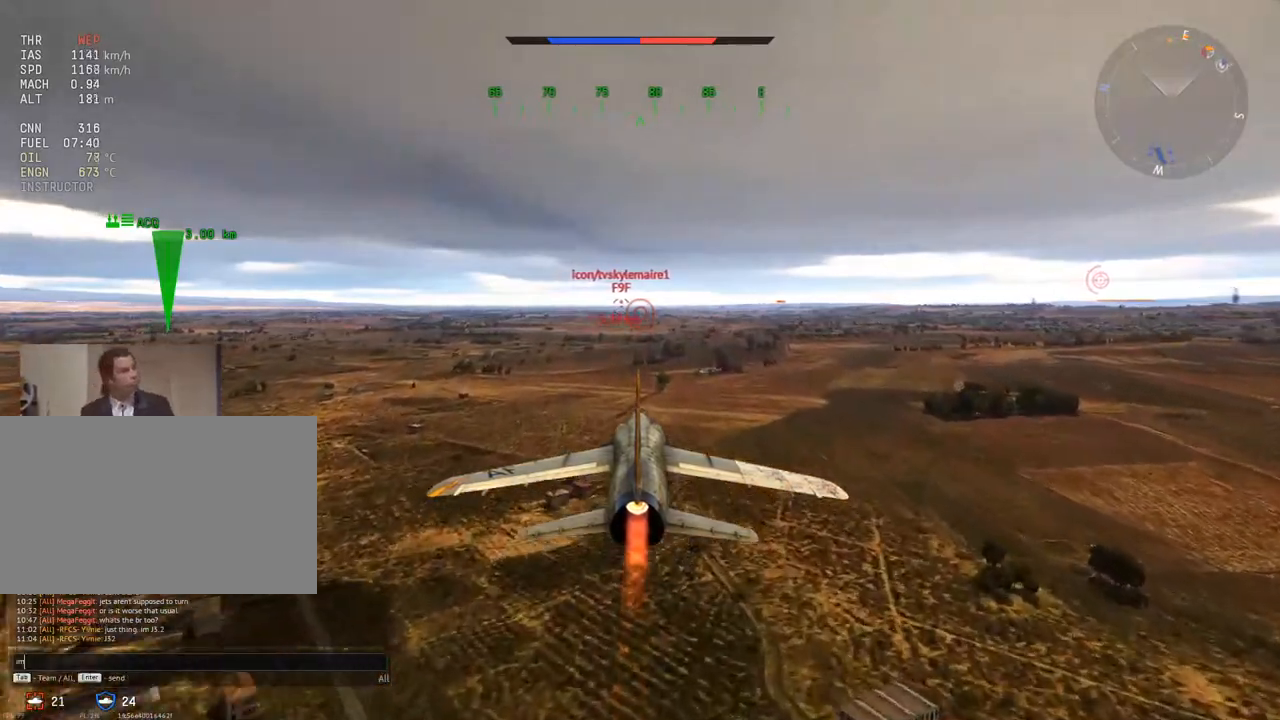
{"keys": [], "mouse": [], "mouse_move": "still", "events": [[67, "space", "down"], [200, "space", "up"]]}
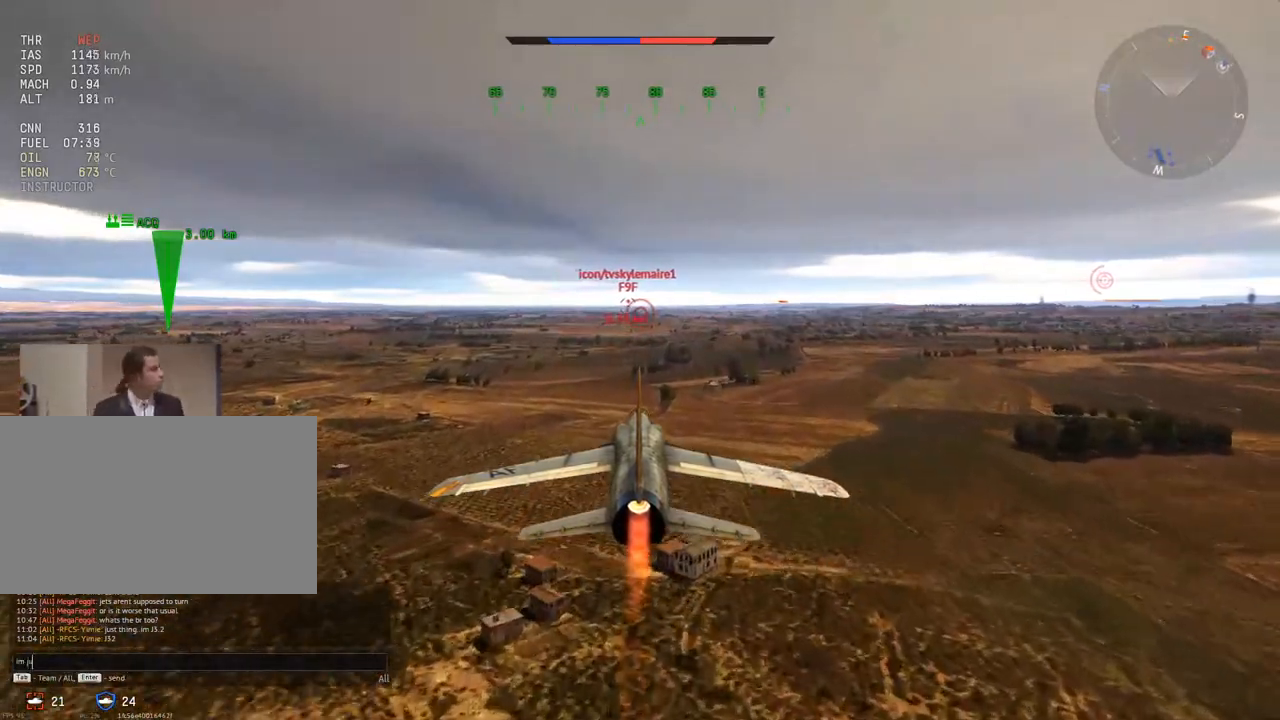
{"keys": [], "mouse": [], "mouse_move": "still", "events": [[134, "s", "down"], [217, "s", "up"], [267, "t", "down"], [368, "t", "up"]]}
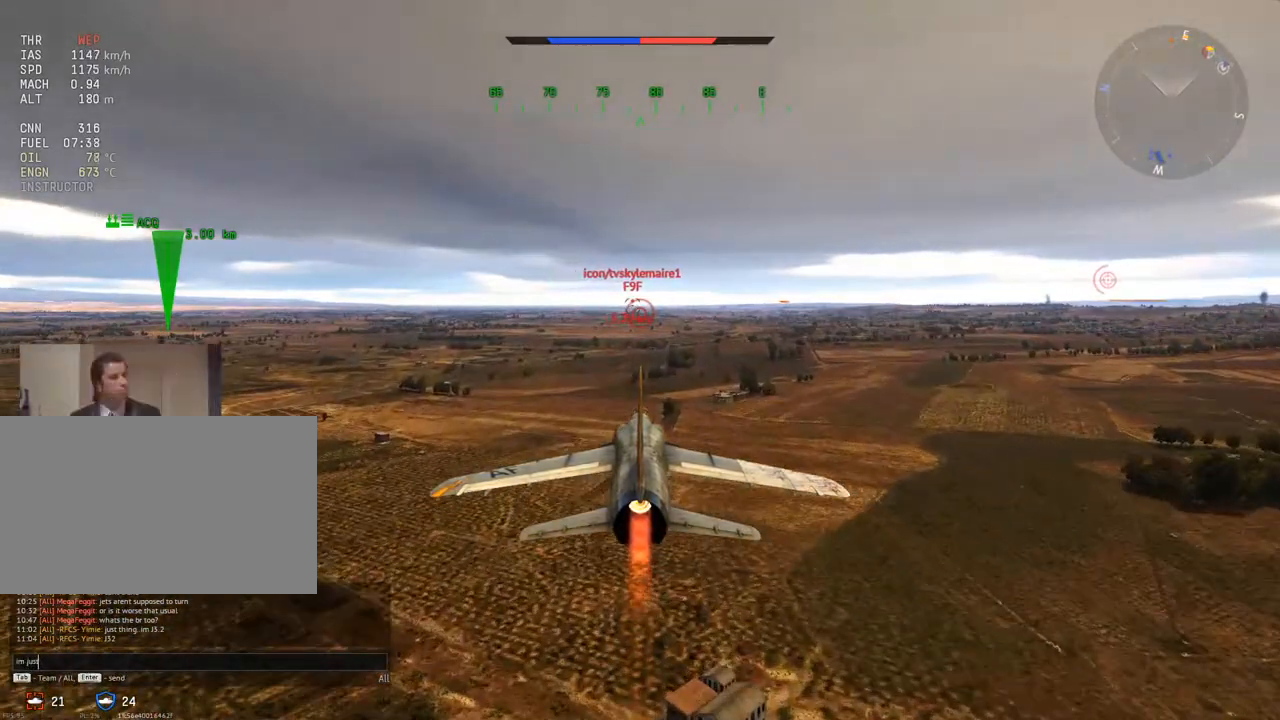
{"keys": [], "mouse": [], "mouse_move": "still", "events": [[50, "space", "down"], [133, "space", "up"]]}
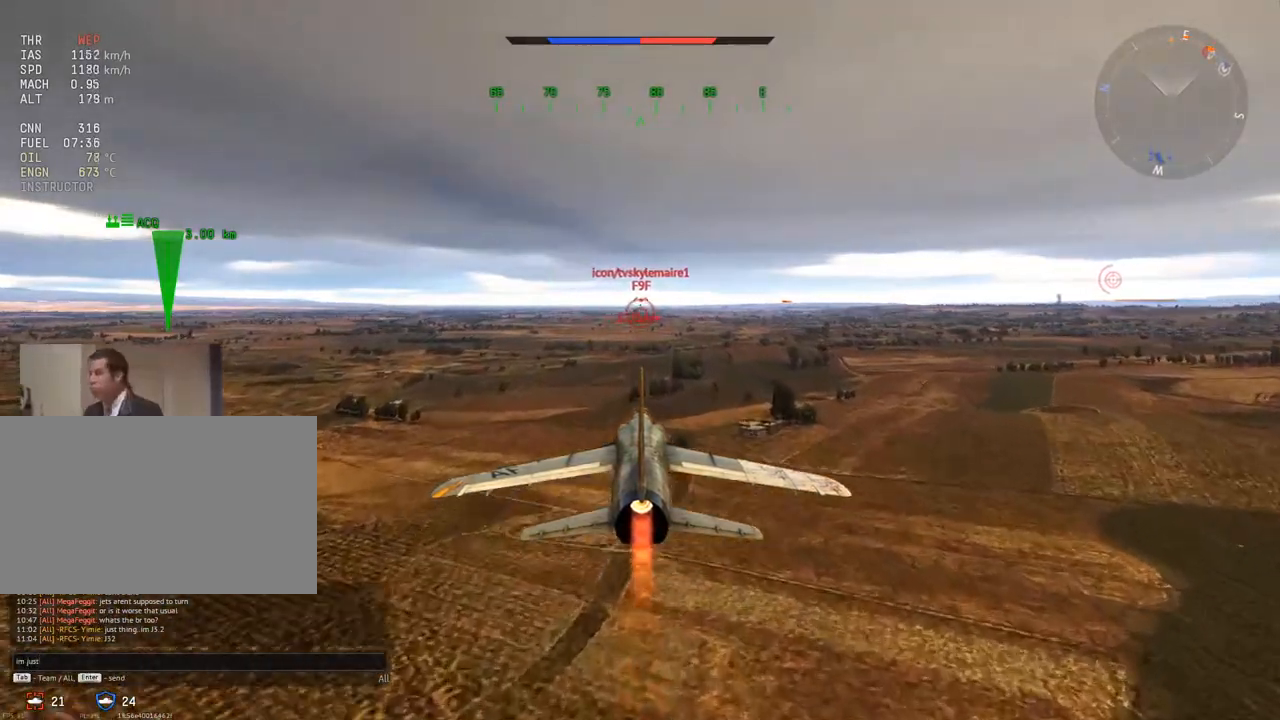
{"keys": [], "mouse": [], "mouse_move": "still", "events": []}